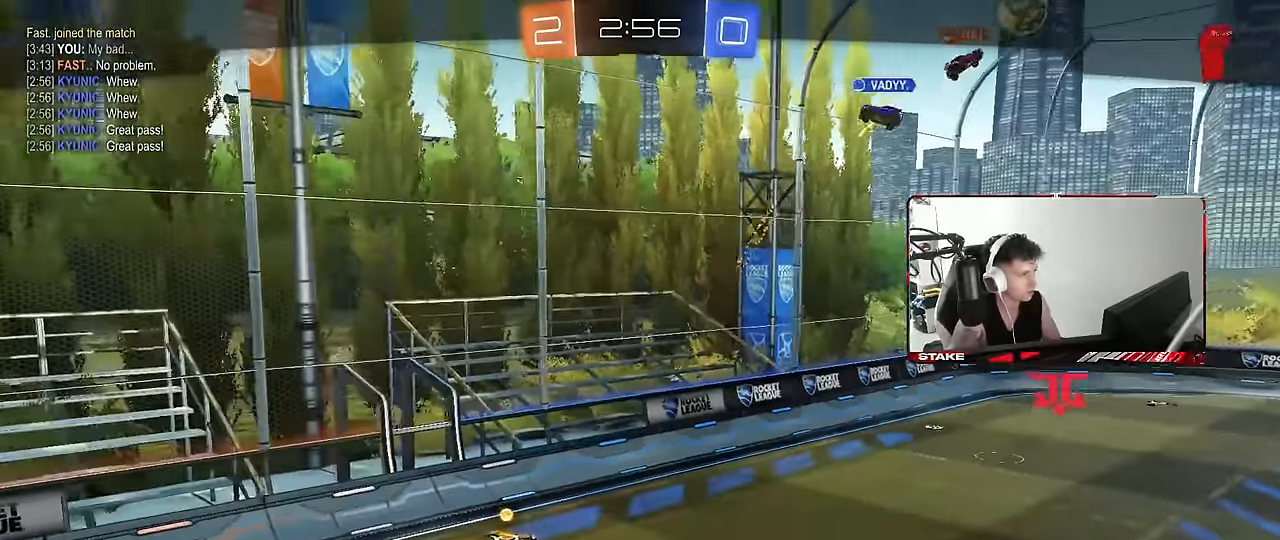
Gameplay with keyboard and mouse; each line is a JSON object with the keys and mouse buttons held at the frame after it. "events" lists presses ("down") and releases ("up") of "1", "2", "3", "4", "5", "a", "alt", "c", "caps_lock", "ctrl", "d", "e", "f", "g", "q", "r", "s", "shift", "space", "t", "tab", "v", "w", "x", "z", "mouse_left", "mouse_wheel" and "mouse_right" between this image and that frame as [ms after this image, input, new state], when the widget could be followed in between. "mouse_left", "mouse_wheel", "mouse_right" = the "left", "wheel", "right" buttons of the "mouse" list. No other keys are recorded. "wheel" means that the mouse wheel is clicked or scrolled. Mouse movement is not recorded.
{"keys": [], "mouse": ["right"], "events": [[134, "mouse_right", "down"], [317, "mouse_right", "up"], [367, "mouse_right", "down"]]}
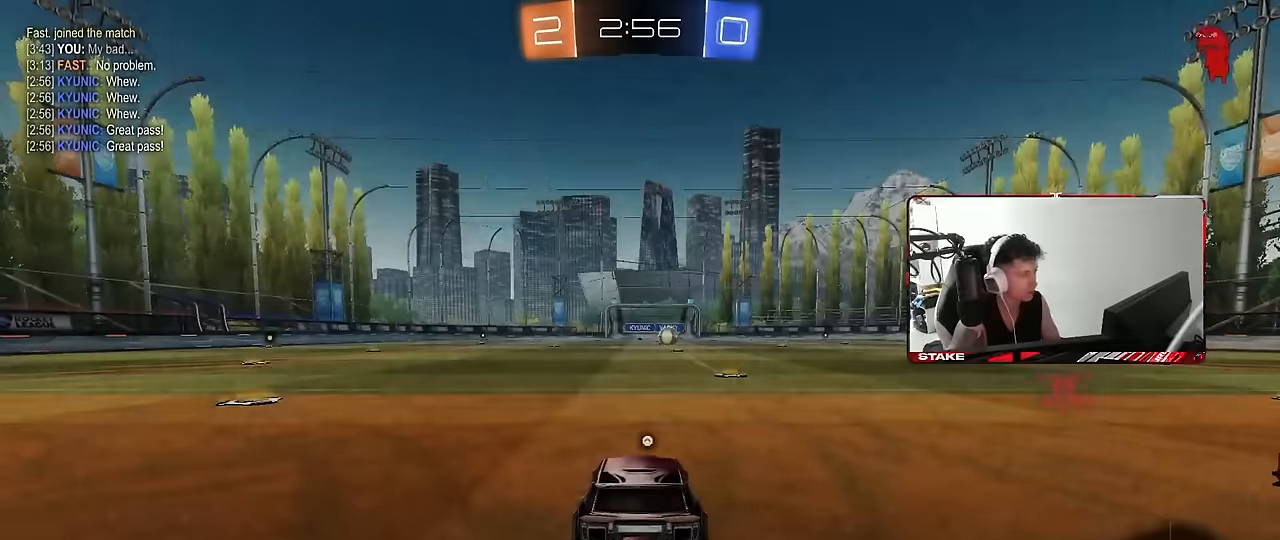
{"keys": [], "mouse": ["wheel"], "events": [[334, "mouse_right", "up"], [484, "mouse_wheel", "down"]]}
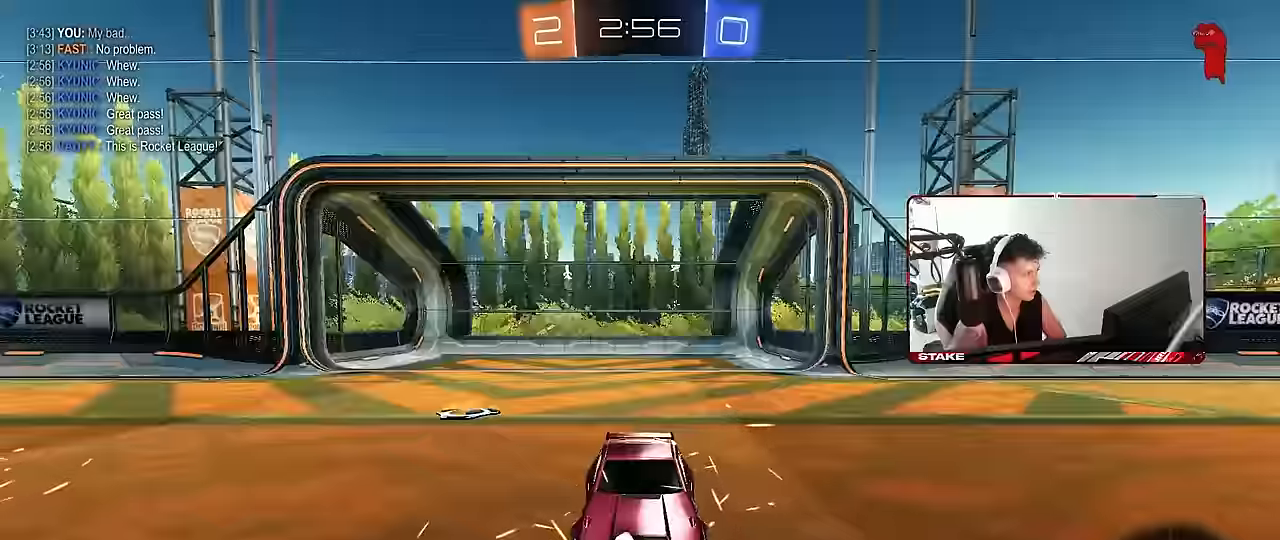
{"keys": ["space"], "mouse": [], "events": [[117, "mouse_wheel", "up"], [500, "space", "down"]]}
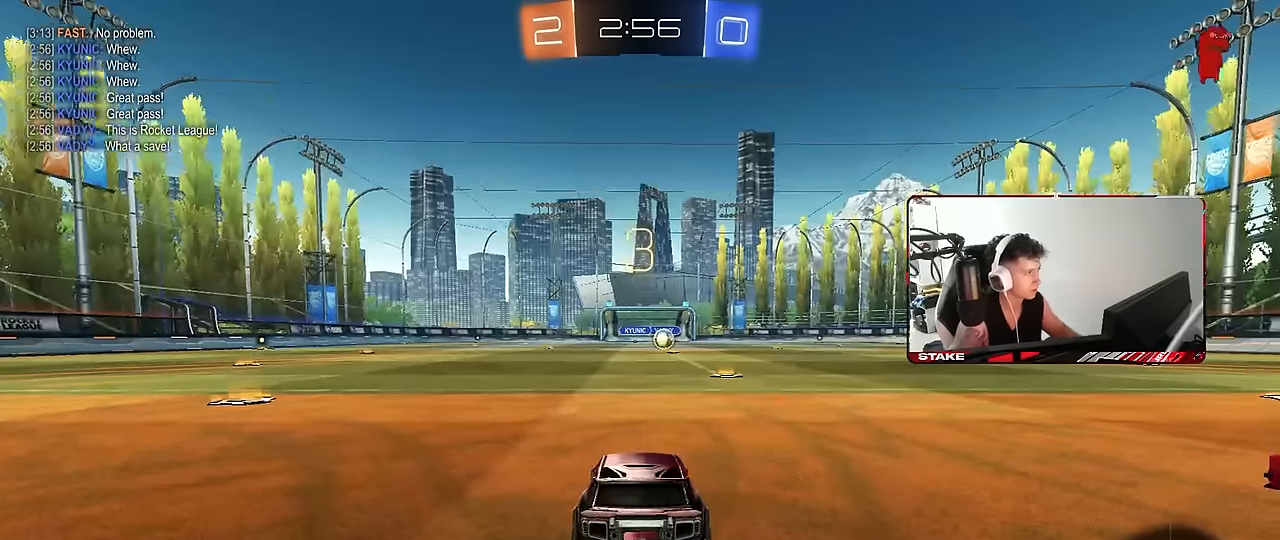
{"keys": ["tab"], "mouse": [], "events": [[84, "space", "up"], [234, "mouse_wheel", "down"], [284, "tab", "down"], [367, "mouse_wheel", "up"]]}
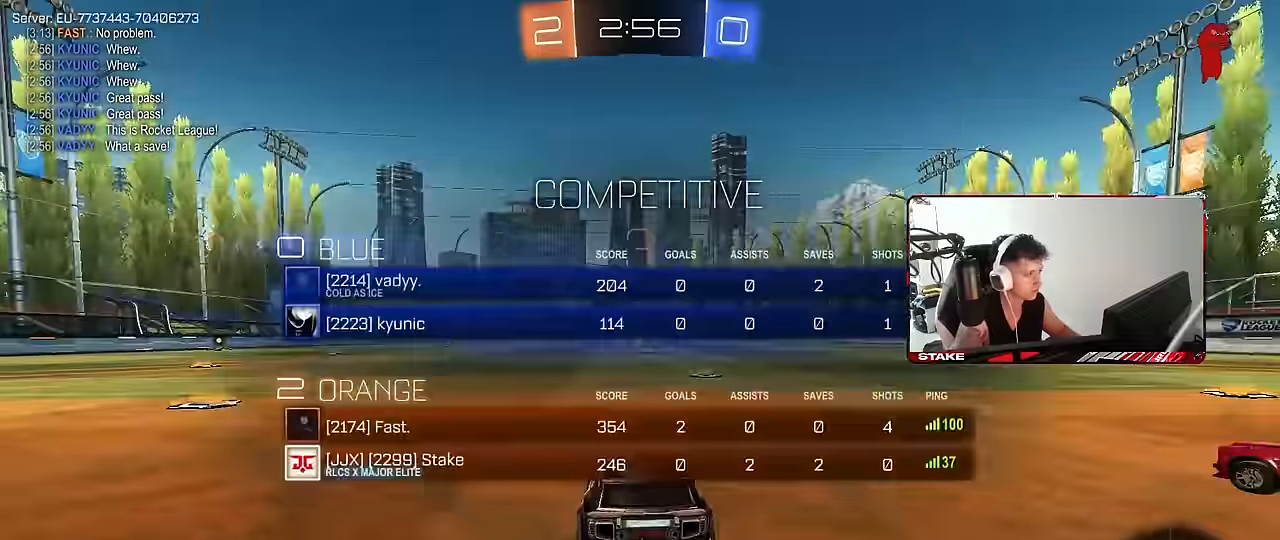
{"keys": [], "mouse": ["left"], "events": [[17, "tab", "up"], [150, "mouse_wheel", "down"], [300, "mouse_wheel", "up"], [334, "x", "down"], [334, "z", "down"], [384, "z", "up"], [434, "mouse_left", "down"], [434, "x", "up"]]}
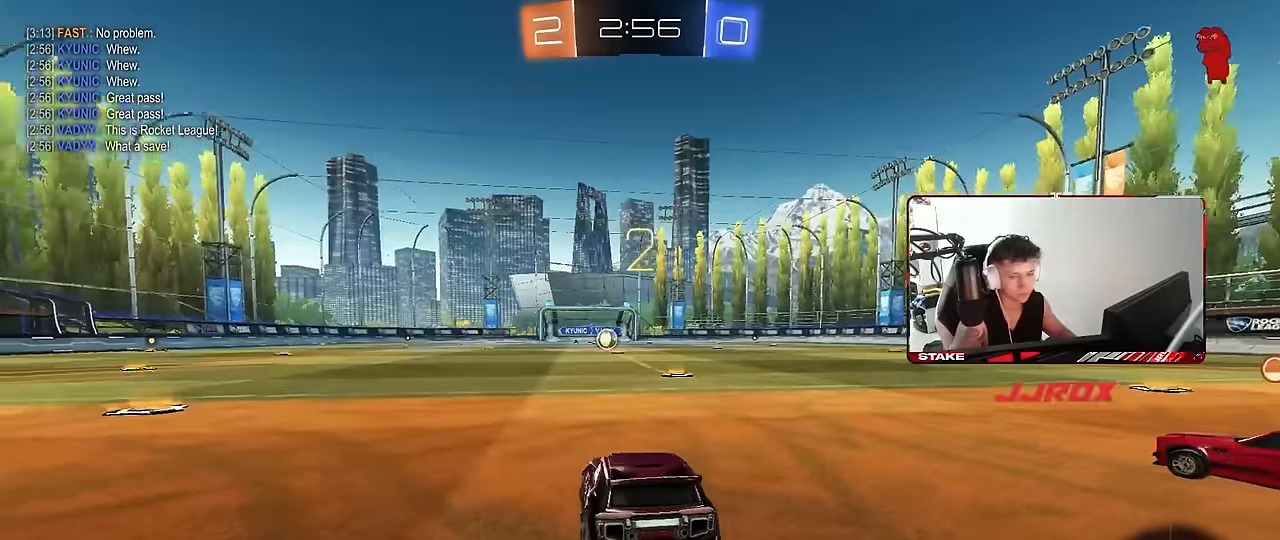
{"keys": ["w"], "mouse": ["left"], "events": [[267, "tab", "down"], [400, "w", "down"], [450, "tab", "up"]]}
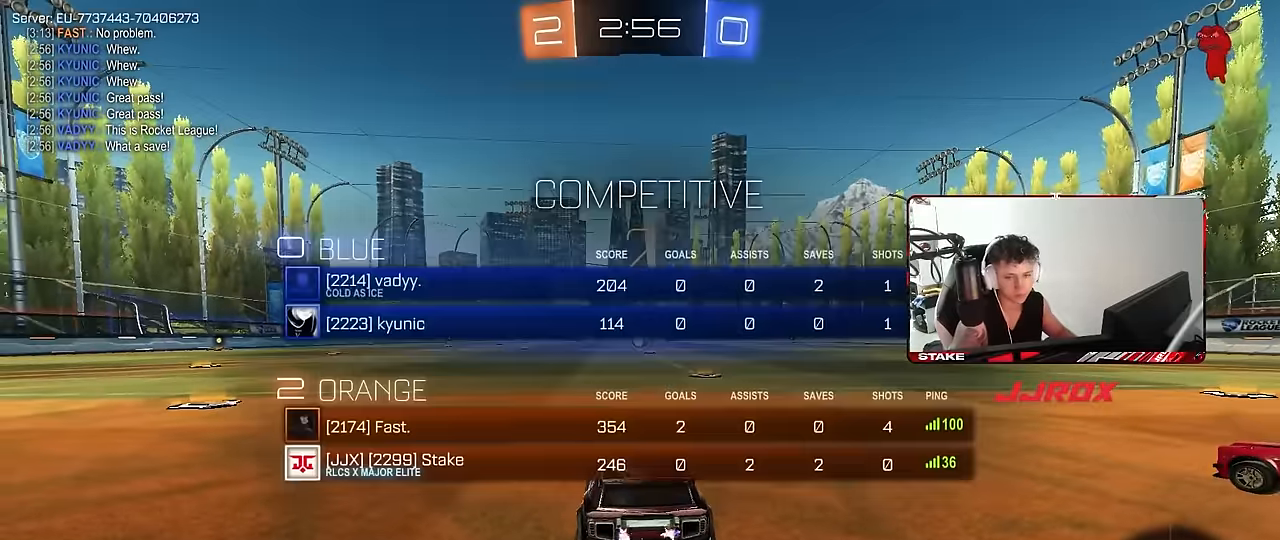
{"keys": ["w"], "mouse": ["left"], "events": []}
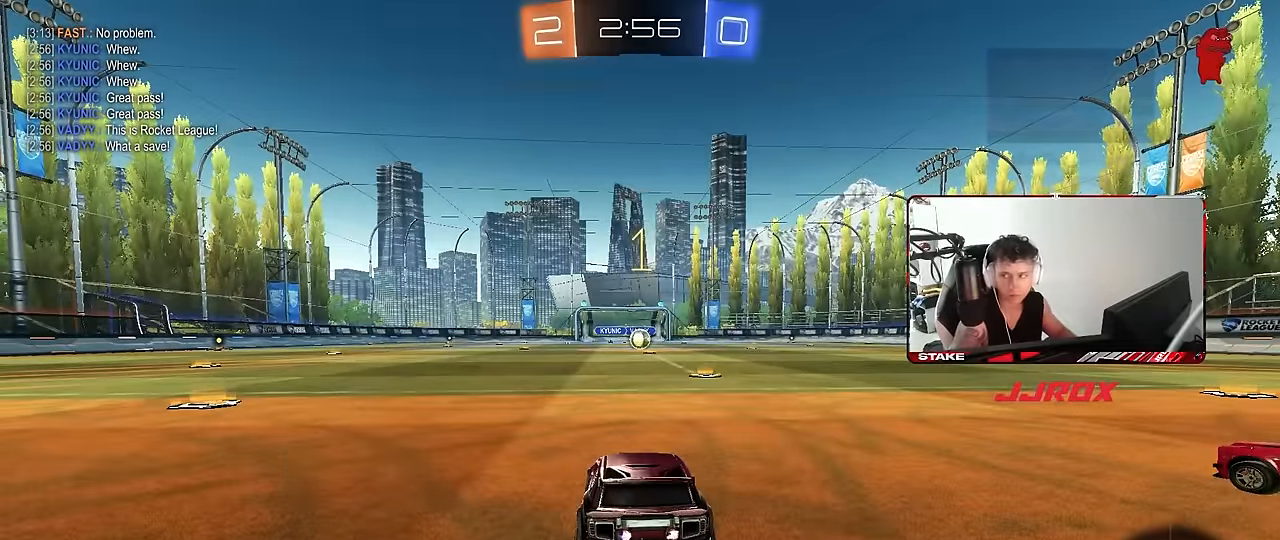
{"keys": ["w"], "mouse": ["left"], "events": []}
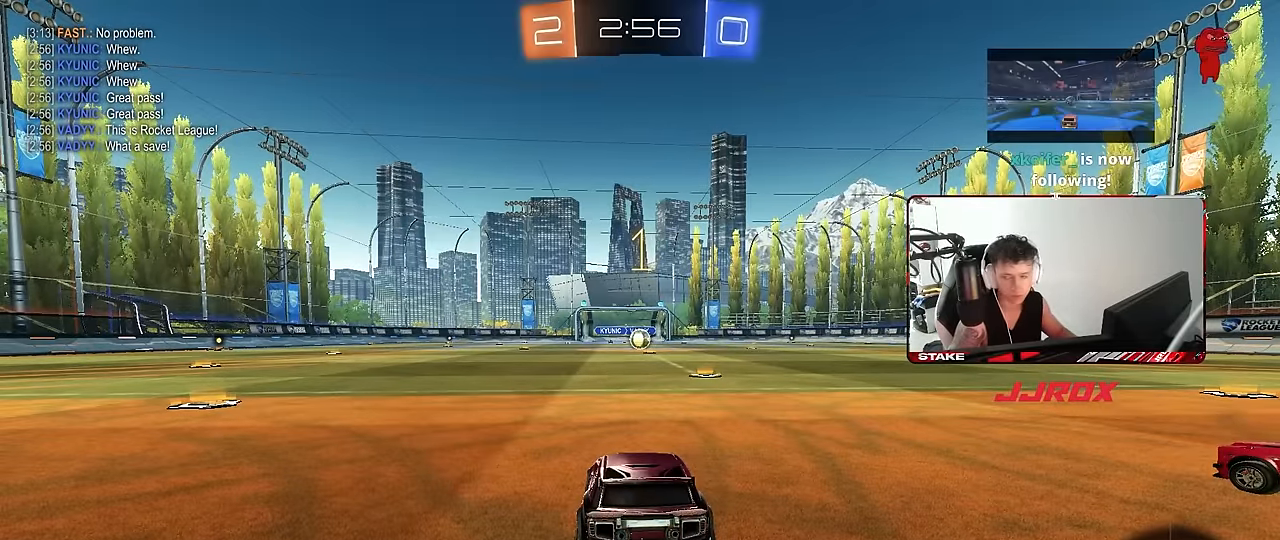
{"keys": ["w"], "mouse": ["left"], "events": [[217, "d", "down"], [350, "d", "up"]]}
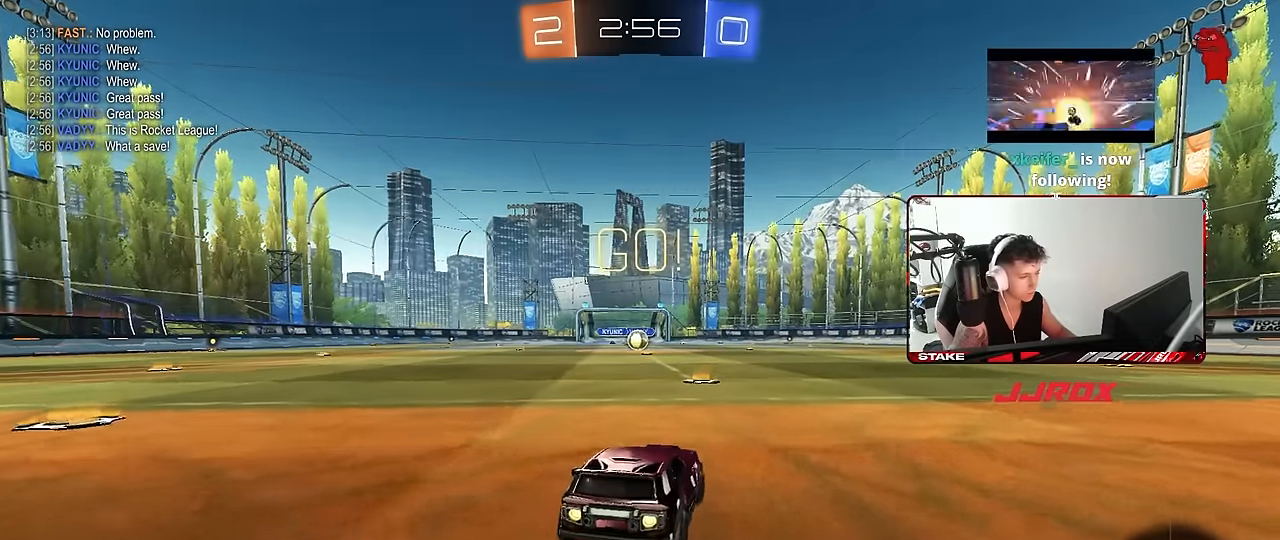
{"keys": ["a", "s", "shift"], "mouse": ["left"], "events": [[84, "mouse_right", "down"], [184, "a", "down"], [234, "mouse_right", "up"], [234, "shift", "down"], [284, "mouse_right", "down"], [284, "s", "down"], [284, "w", "up"], [317, "mouse_right", "up"]]}
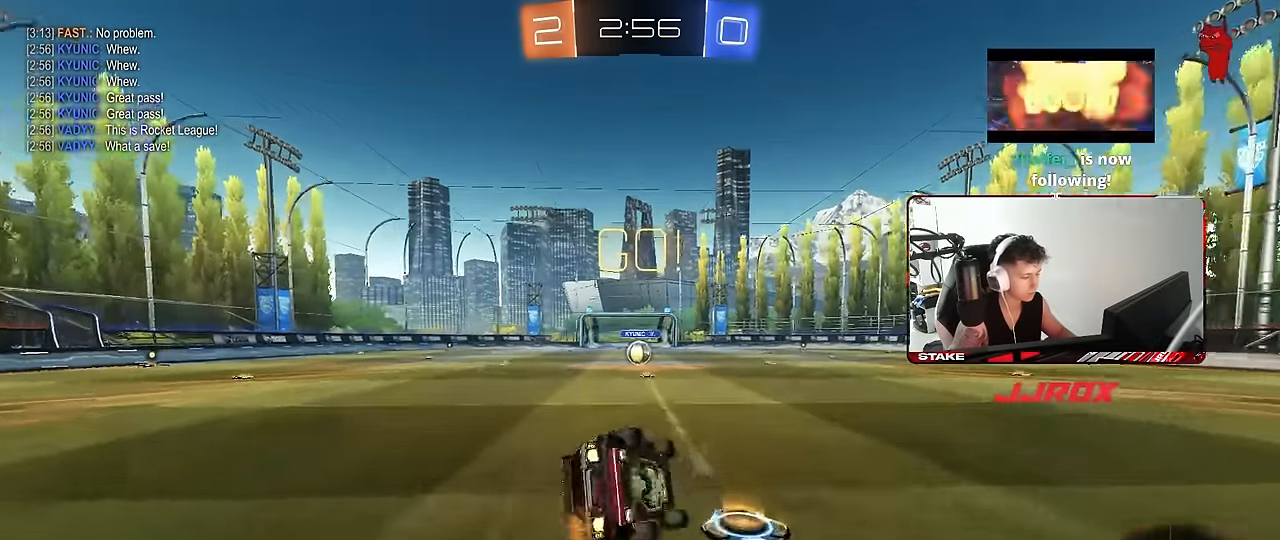
{"keys": ["a", "s", "shift"], "mouse": ["left"], "events": [[250, "s", "up"], [334, "s", "down"]]}
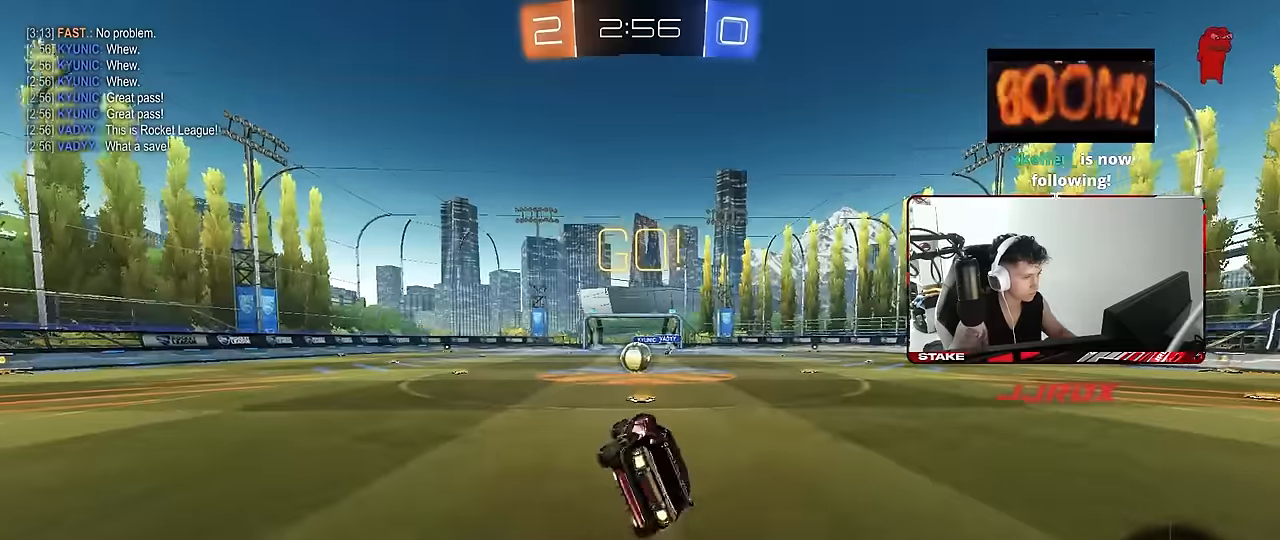
{"keys": ["w"], "mouse": [], "events": [[17, "mouse_left", "up"], [17, "shift", "up"], [67, "a", "up"], [67, "s", "up"], [250, "w", "down"]]}
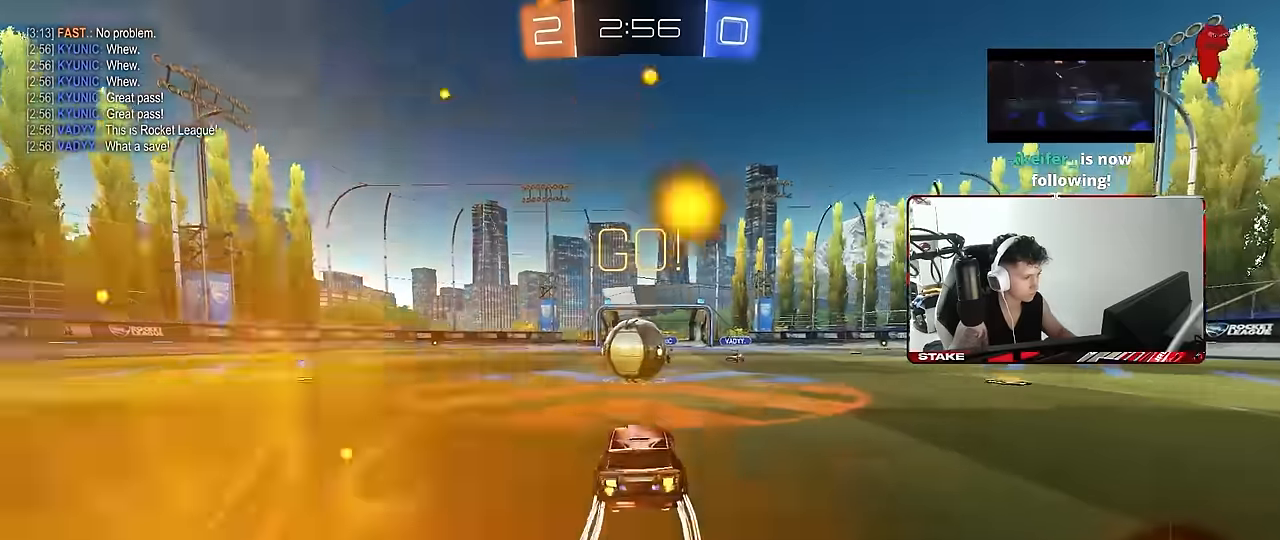
{"keys": ["a", "s", "shift"], "mouse": [], "events": [[34, "mouse_right", "down"], [34, "w", "up"], [84, "d", "down"], [134, "d", "up"], [184, "mouse_right", "up"], [234, "a", "down"], [234, "shift", "down"], [234, "w", "down"], [284, "mouse_right", "down"], [317, "s", "down"], [367, "w", "up"], [467, "mouse_right", "up"]]}
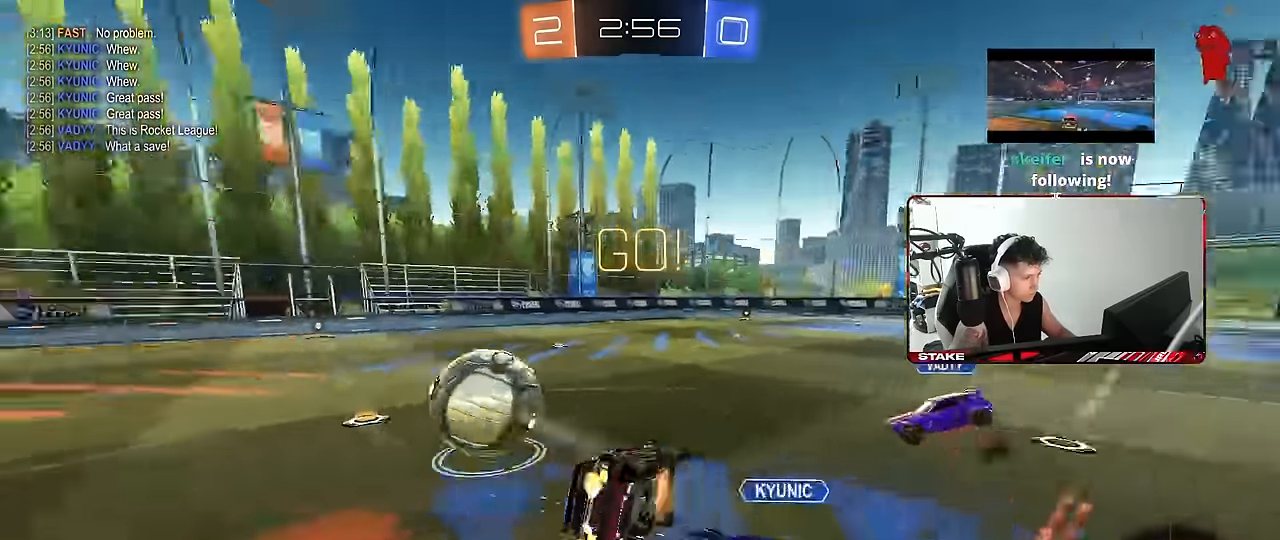
{"keys": ["a", "shift"], "mouse": [], "events": [[250, "s", "up"]]}
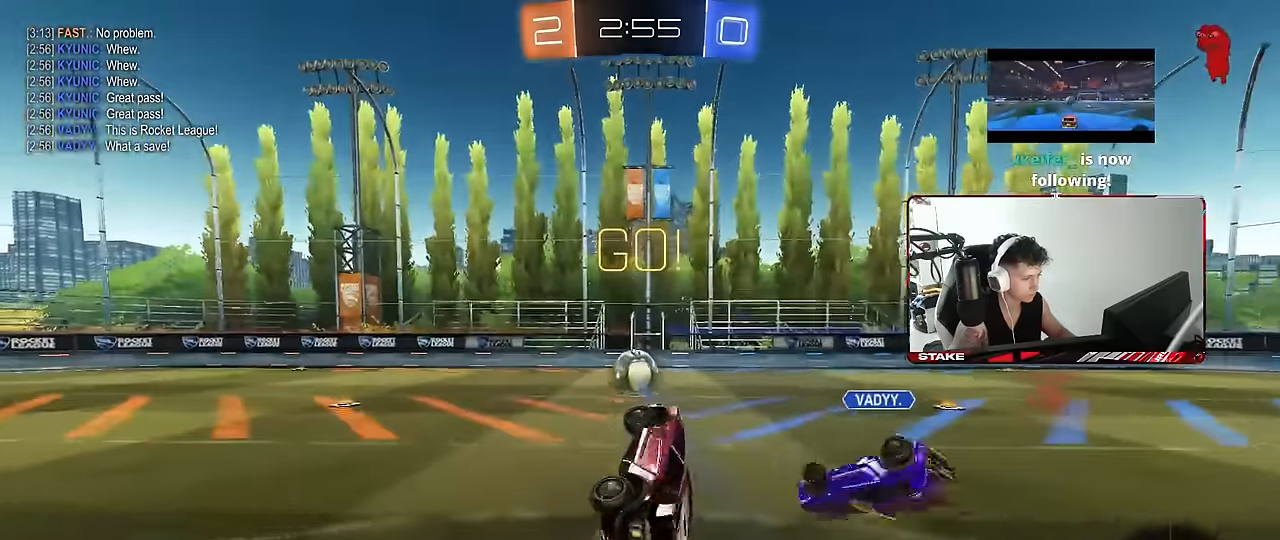
{"keys": ["a", "w"], "mouse": [], "events": [[17, "s", "down"], [67, "s", "up"], [117, "shift", "up"], [217, "a", "up"], [300, "a", "down"], [350, "w", "down"]]}
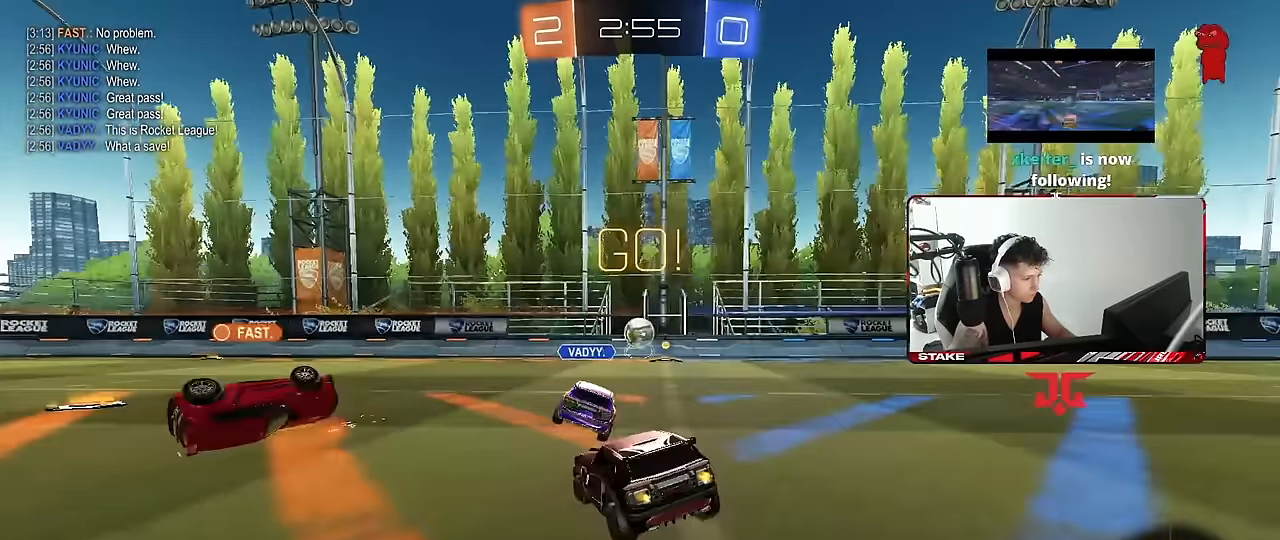
{"keys": ["a", "s", "shift"], "mouse": ["left"], "events": [[84, "mouse_left", "down"], [184, "a", "up"], [234, "mouse_right", "down"], [234, "shift", "down"], [284, "a", "down"], [367, "s", "down"], [367, "w", "up"], [500, "mouse_right", "up"]]}
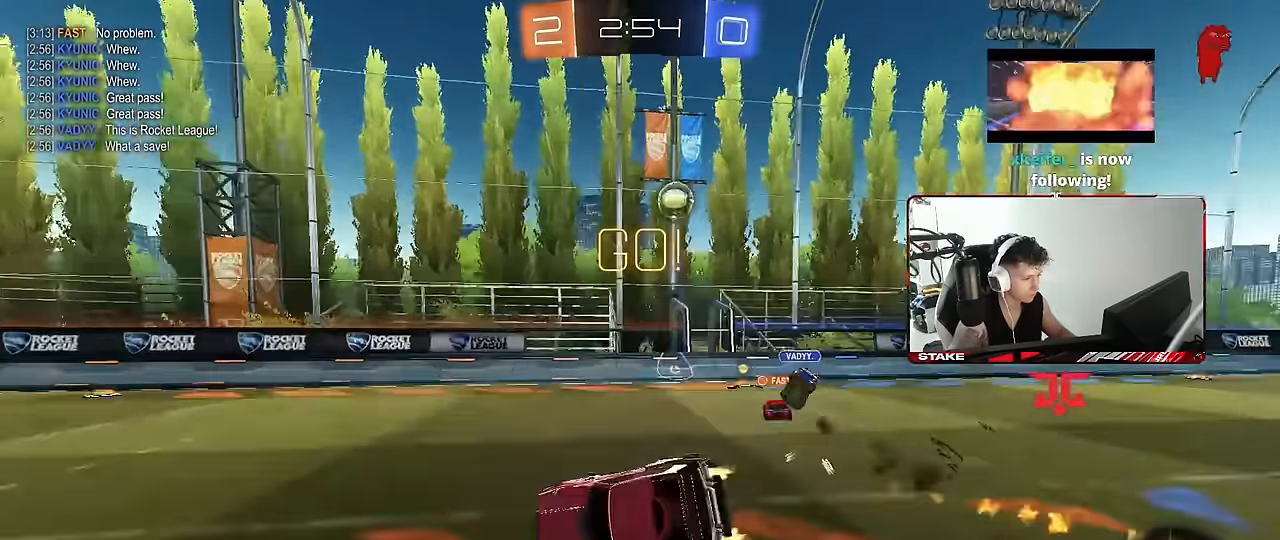
{"keys": ["a", "s", "shift"], "mouse": [], "events": [[200, "s", "up"], [200, "space", "down"], [334, "s", "down"], [334, "space", "up"], [484, "mouse_left", "up"]]}
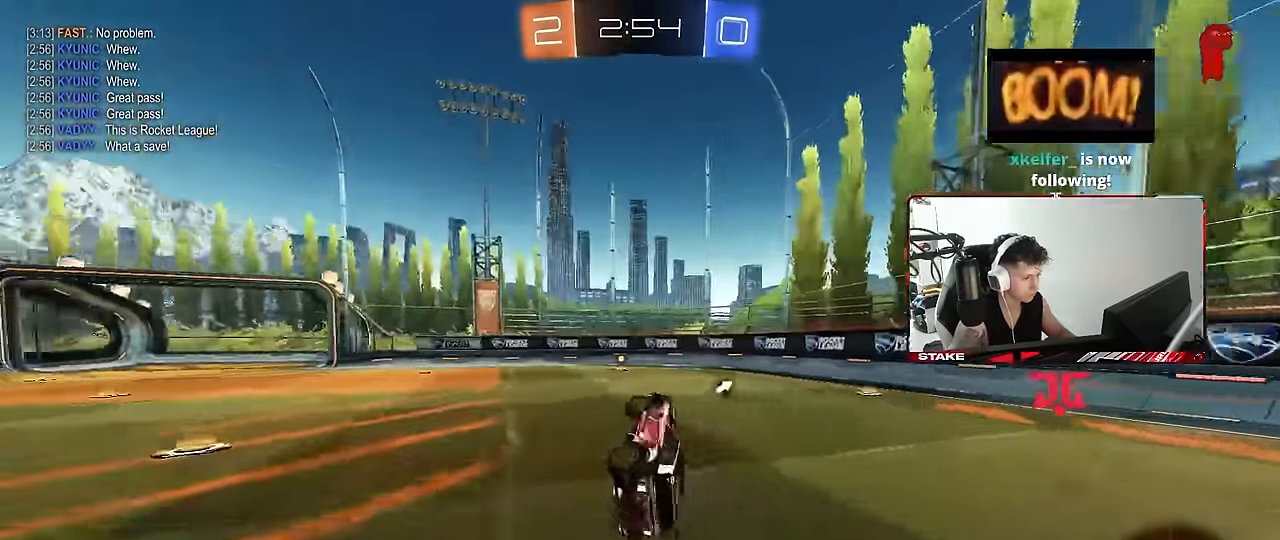
{"keys": ["space", "w"], "mouse": [], "events": [[67, "s", "up"], [117, "a", "up"], [117, "shift", "up"], [217, "w", "down"], [267, "a", "down"], [400, "a", "up"], [400, "space", "down"]]}
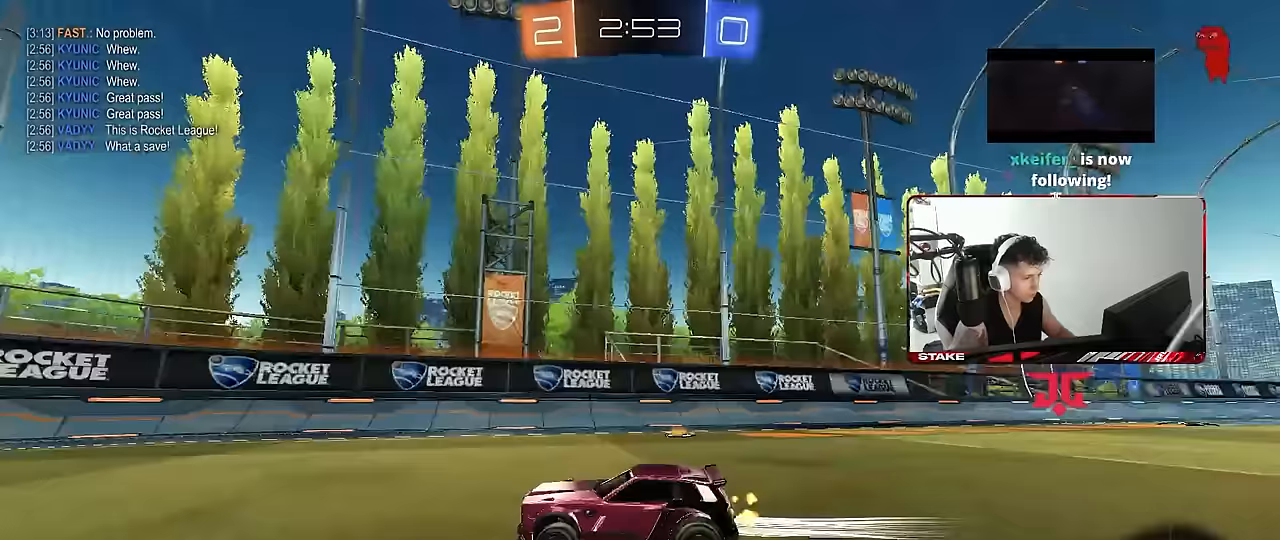
{"keys": ["a", "w"], "mouse": ["left"], "events": [[83, "space", "up"], [183, "a", "down"], [183, "shift", "down"], [283, "mouse_left", "down"], [367, "shift", "up"]]}
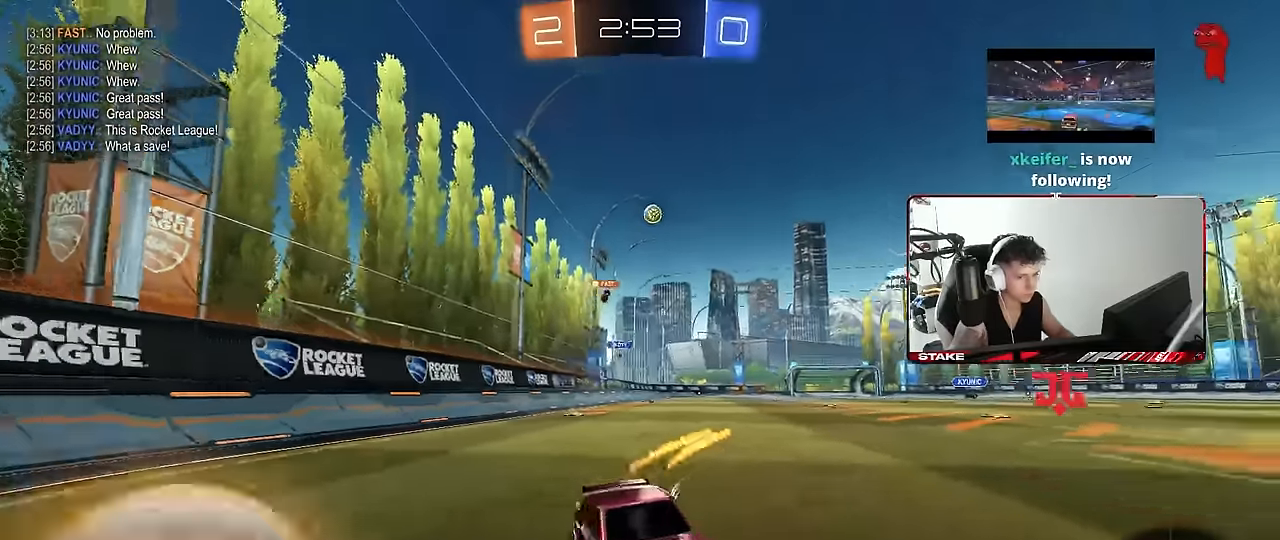
{"keys": ["w"], "mouse": ["left"], "events": [[150, "mouse_left", "up"], [333, "a", "up"], [383, "mouse_left", "down"]]}
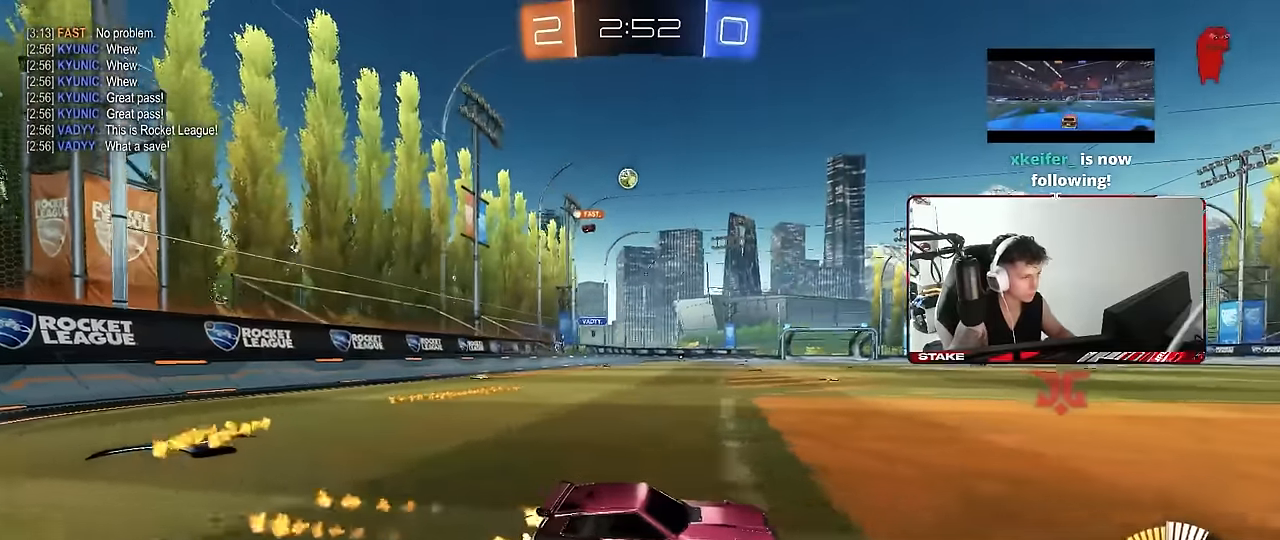
{"keys": ["w"], "mouse": [], "events": [[17, "a", "down"], [450, "a", "up"], [450, "mouse_left", "up"]]}
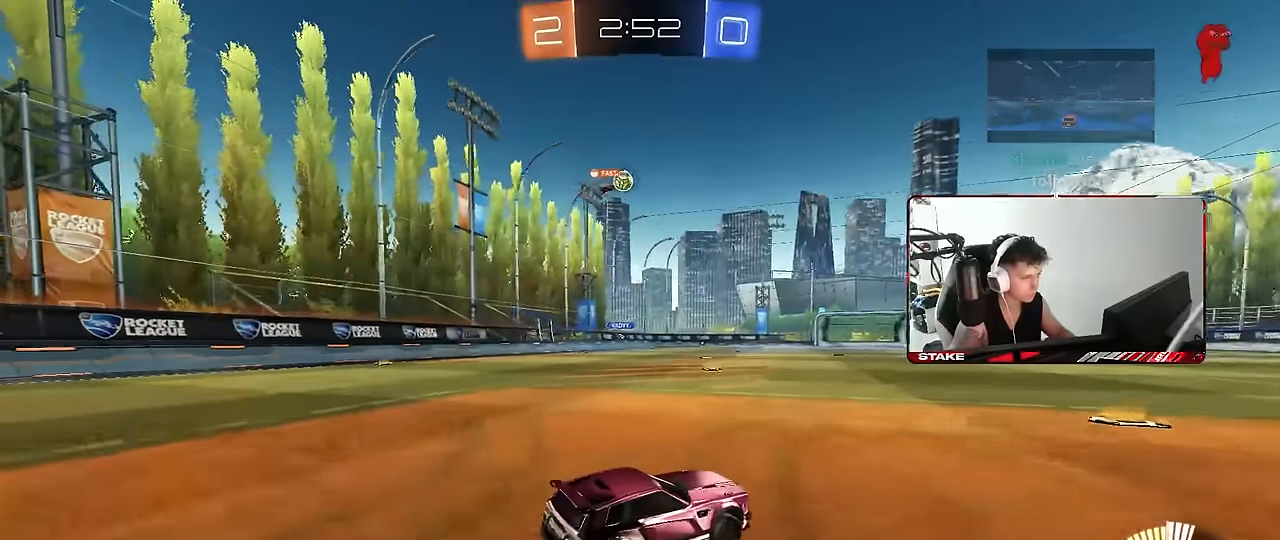
{"keys": ["w"], "mouse": [], "events": [[183, "mouse_left", "down"], [233, "a", "down"], [317, "a", "up"], [467, "mouse_left", "up"]]}
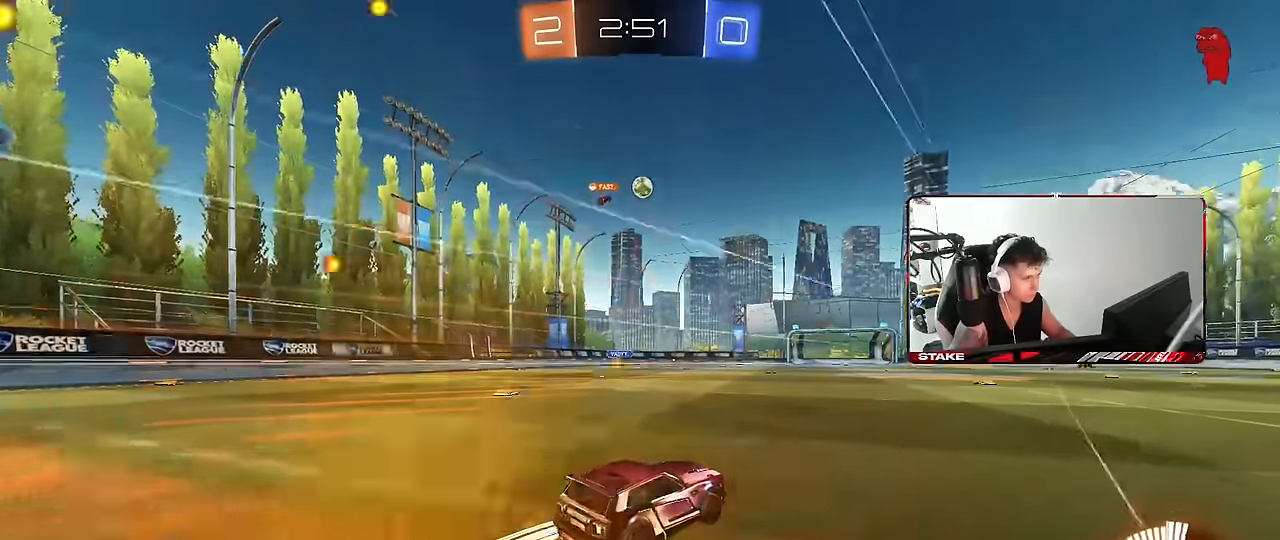
{"keys": ["d"], "mouse": [], "events": [[50, "d", "down"], [200, "d", "up"], [200, "w", "up"], [283, "s", "down"], [333, "d", "down"], [433, "s", "up"]]}
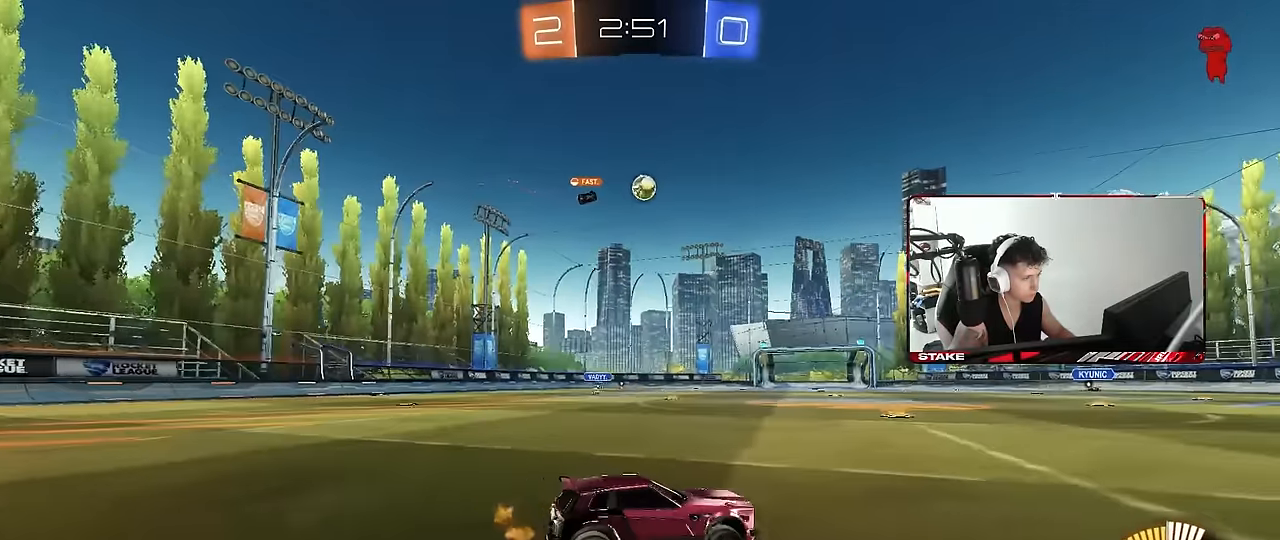
{"keys": ["a", "w"], "mouse": [], "events": [[117, "w", "down"], [400, "d", "up"], [450, "a", "down"]]}
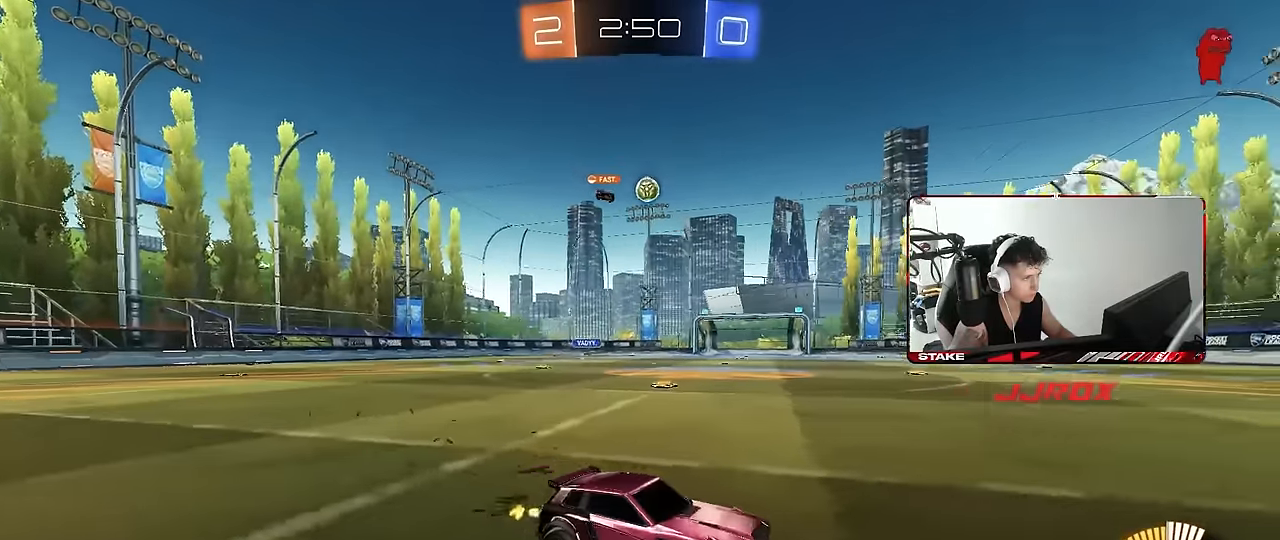
{"keys": ["a", "w"], "mouse": [], "events": [[183, "a", "up"], [417, "a", "down"]]}
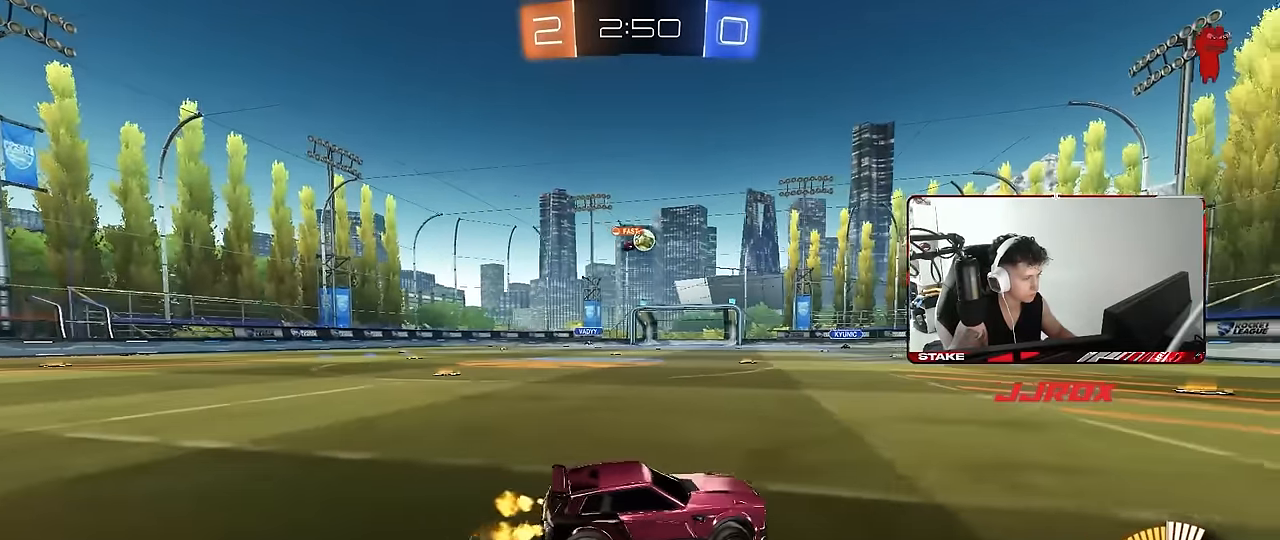
{"keys": ["a", "shift", "w"], "mouse": [], "events": [[17, "a", "up"], [333, "a", "down"], [483, "shift", "down"]]}
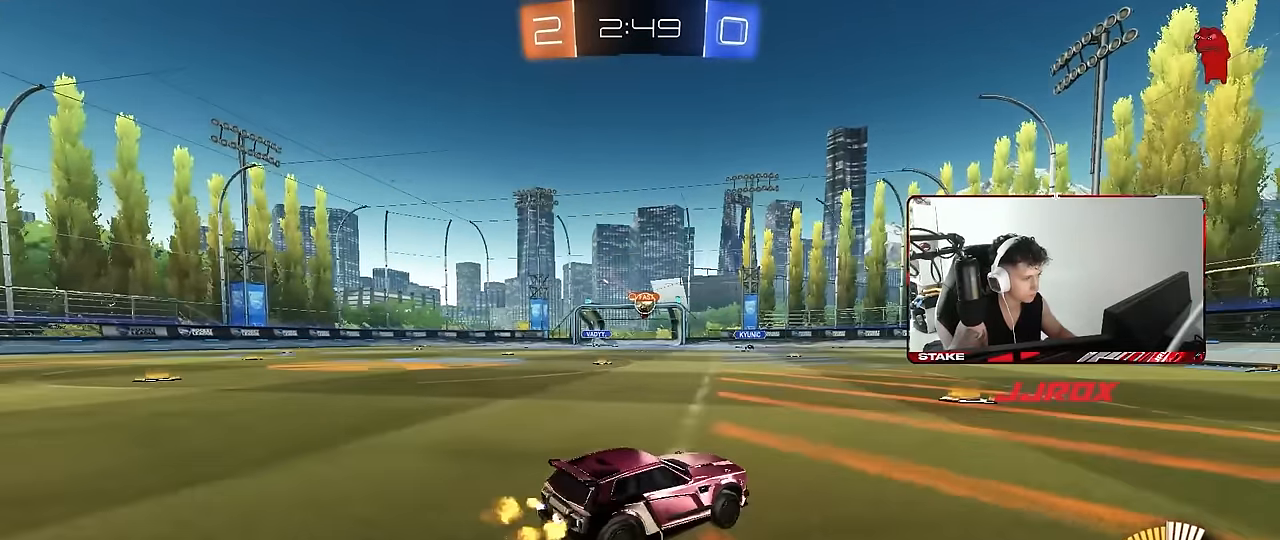
{"keys": ["d", "w"], "mouse": [], "events": [[67, "shift", "up"], [117, "a", "up"], [217, "a", "down"], [217, "shift", "down"], [350, "shift", "up"], [450, "a", "up"], [450, "d", "down"]]}
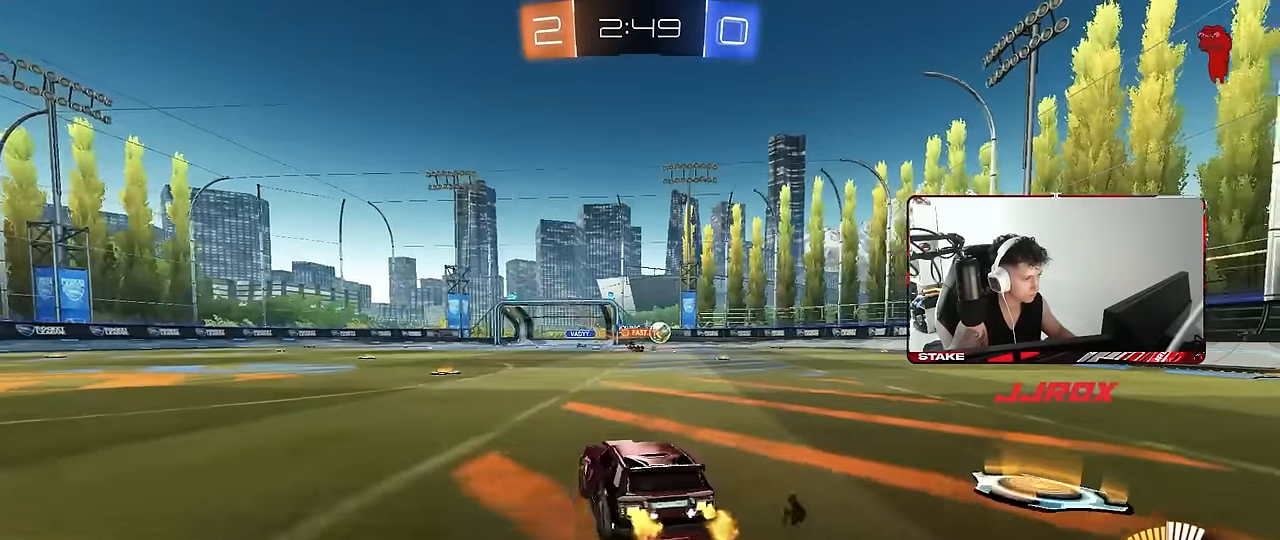
{"keys": ["a", "w"], "mouse": [], "events": [[267, "shift", "down"], [367, "shift", "up"], [417, "d", "up"], [467, "a", "down"]]}
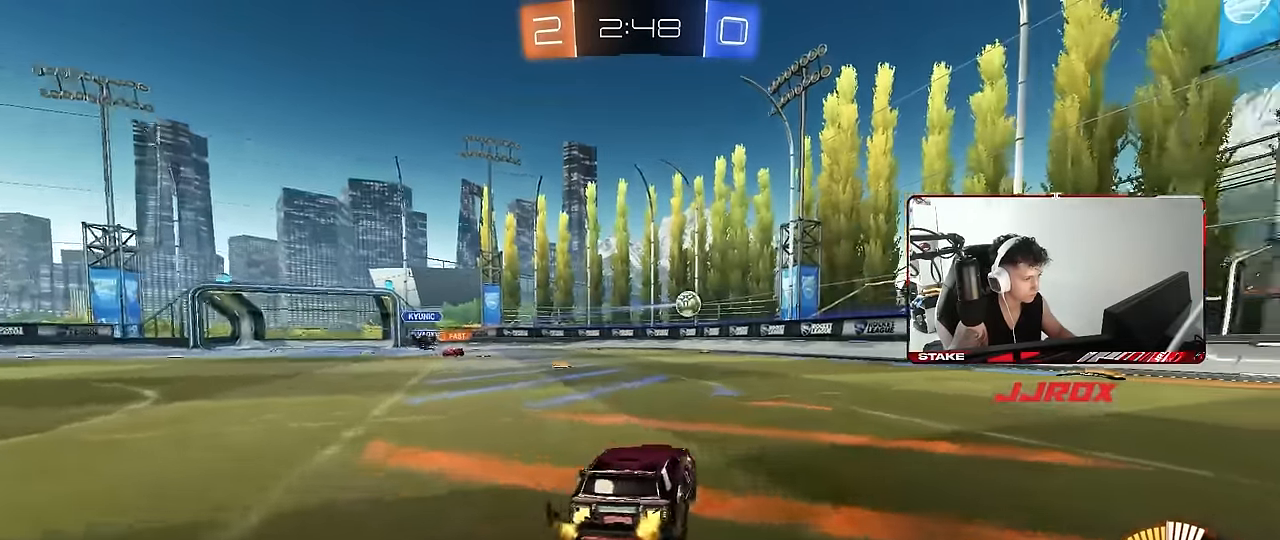
{"keys": [], "mouse": ["left"], "events": [[17, "a", "up"], [17, "mouse_left", "down"], [50, "a", "down"], [150, "a", "up"], [200, "d", "down"], [200, "w", "up"], [283, "mouse_right", "down"], [333, "a", "down"], [333, "d", "up"], [333, "s", "down"], [433, "a", "up"], [433, "d", "down"], [483, "d", "up"], [483, "mouse_right", "up"], [483, "s", "up"]]}
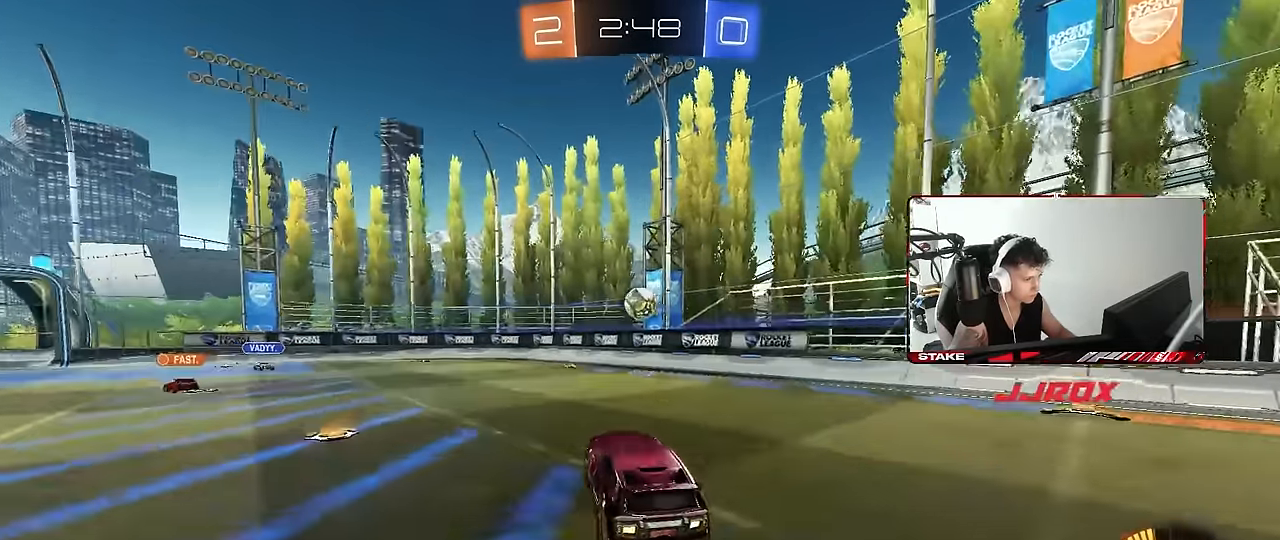
{"keys": ["a", "s", "shift", "w"], "mouse": ["left", "right"], "events": [[67, "a", "down"], [117, "w", "down"], [167, "a", "up"], [167, "d", "down"], [217, "a", "down"], [267, "d", "up"], [300, "a", "up"], [300, "w", "up"], [400, "a", "down"], [500, "mouse_right", "down"], [500, "s", "down"], [500, "shift", "down"], [500, "w", "down"]]}